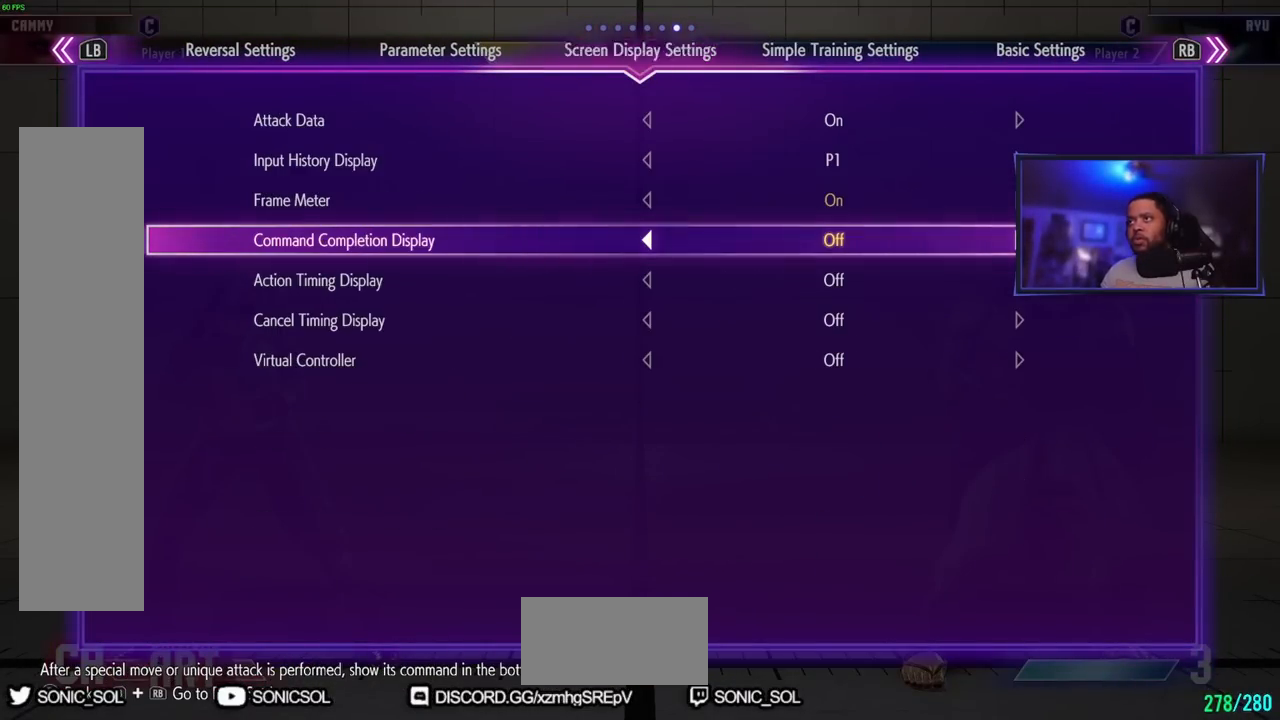
Gameplay with a controller (arcade stick); each line is a JSON object with the inputs held at the frame after it. "events" lists button and stick changes between this image and that frame as [ms after this image, input, new state], when the widget could be followed in between. Not read: L3 R3.
{"buttons": [], "left_stick": "center", "events": [[151, "HP", "up"], [284, "HP", "down"], [434, "HP", "up"]]}
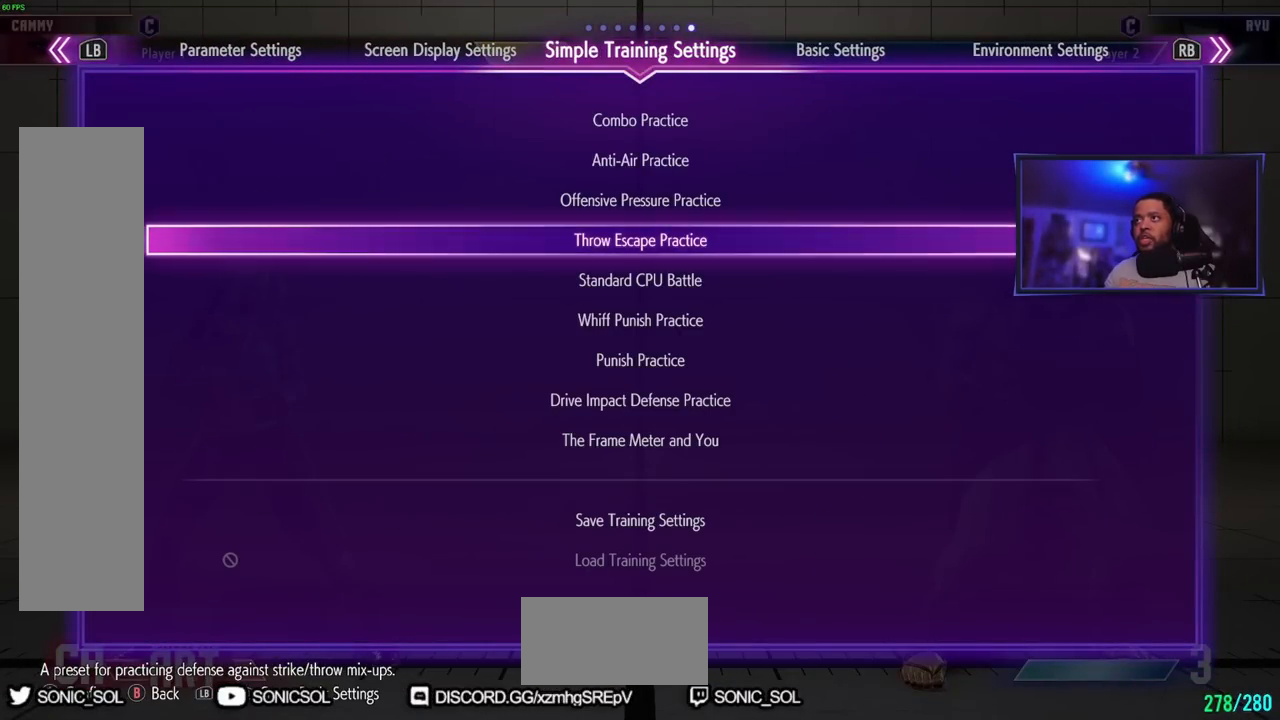
{"buttons": [], "left_stick": "center", "events": [[367, "HP", "down"], [500, "HP", "up"]]}
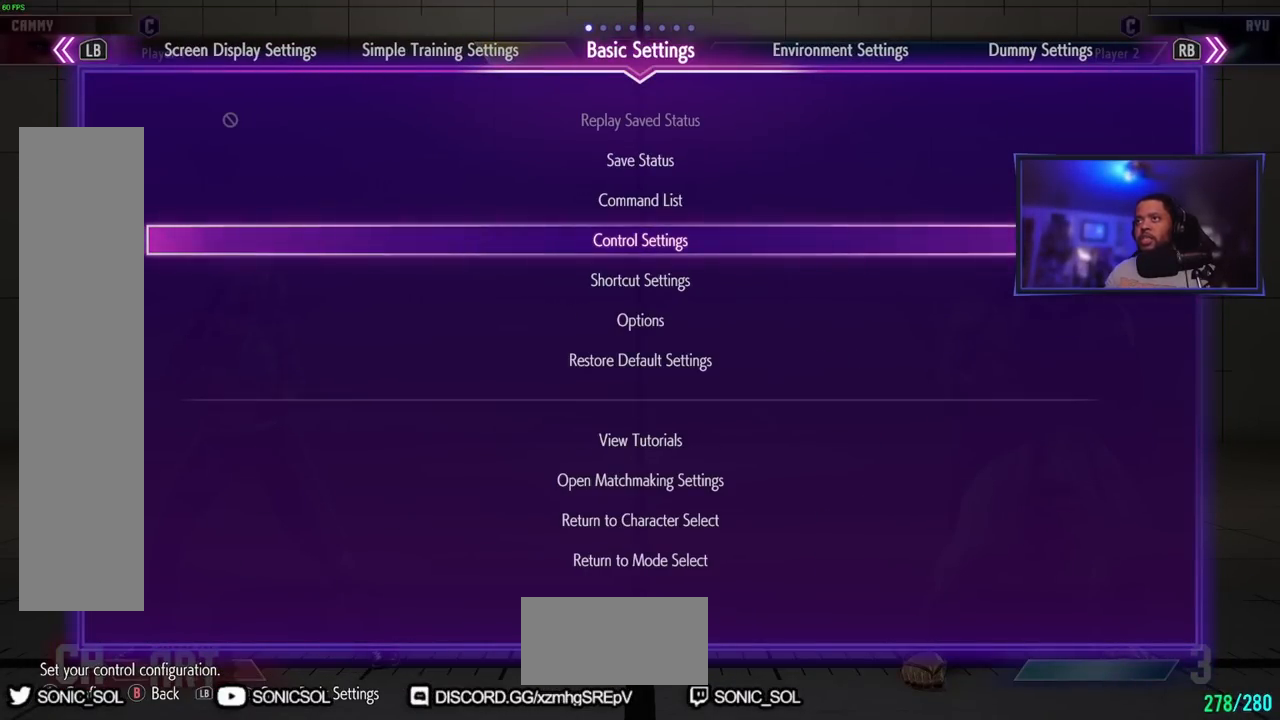
{"buttons": ["HP"], "left_stick": "center", "events": [[484, "HP", "down"]]}
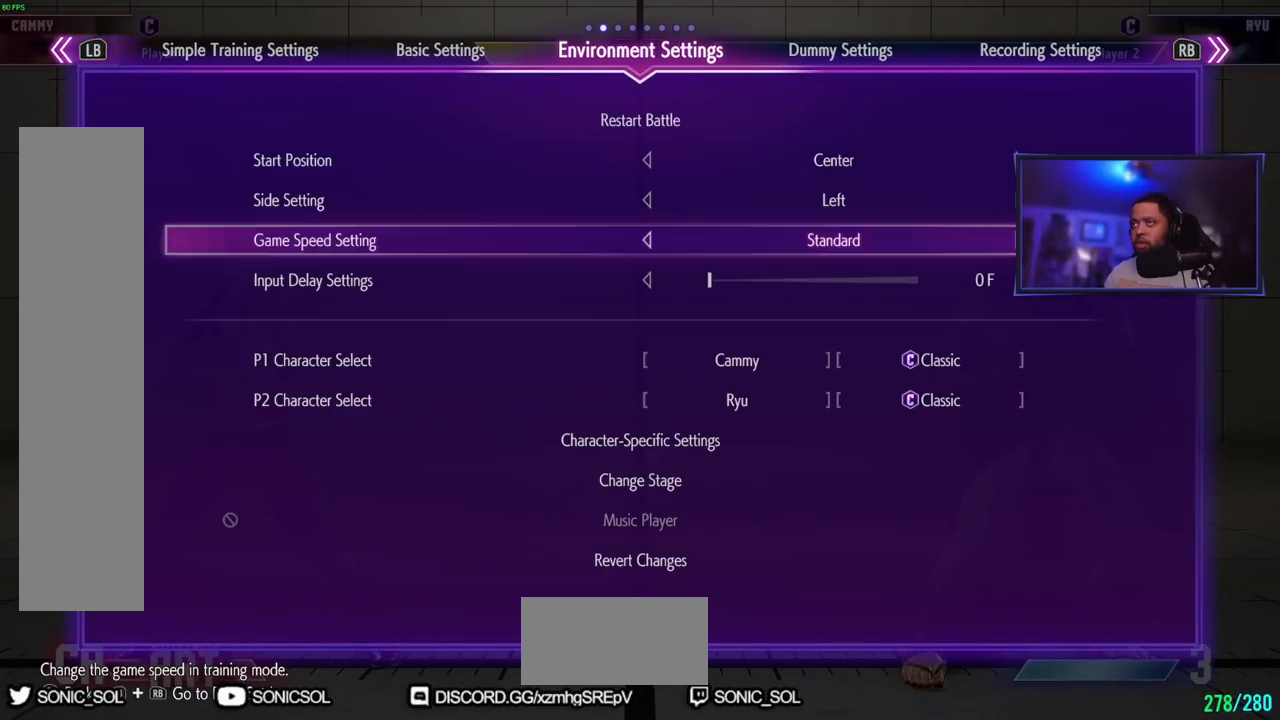
{"buttons": ["HP"], "left_stick": "center", "events": [[133, "HP", "up"], [500, "HP", "down"]]}
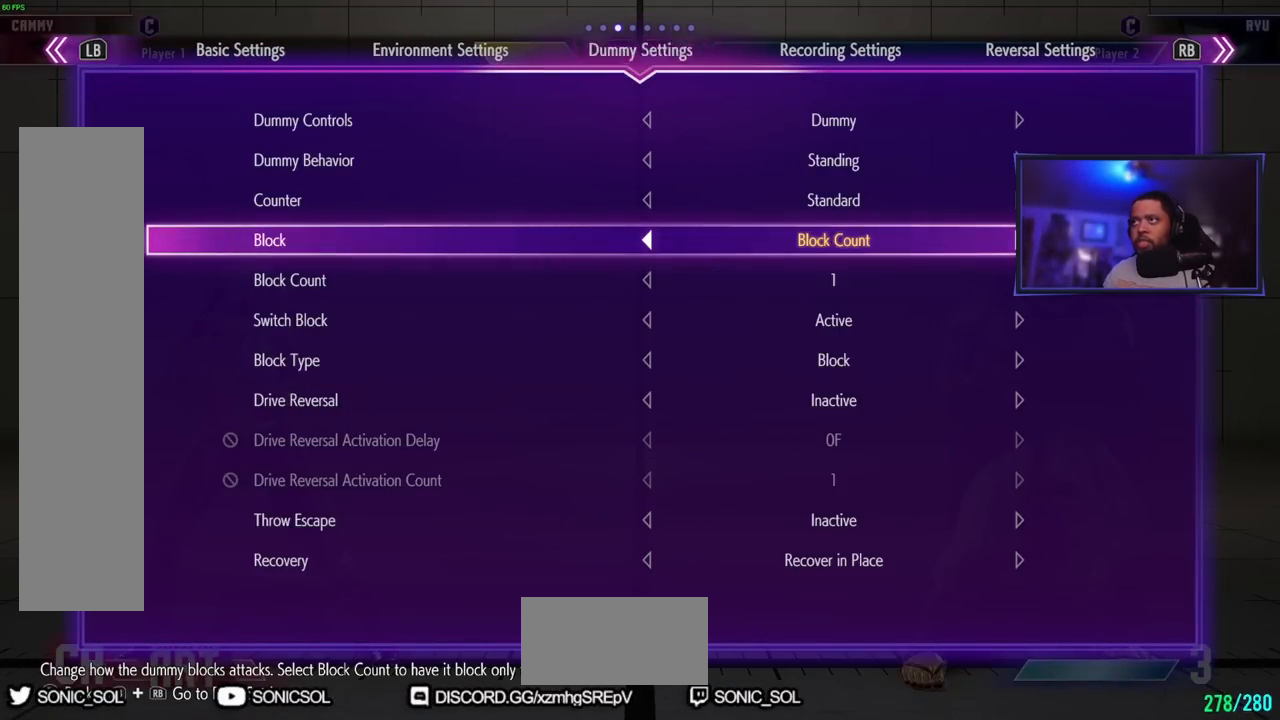
{"buttons": [], "left_stick": "center", "events": [[134, "HP", "up"], [334, "HP", "down"], [484, "HP", "up"]]}
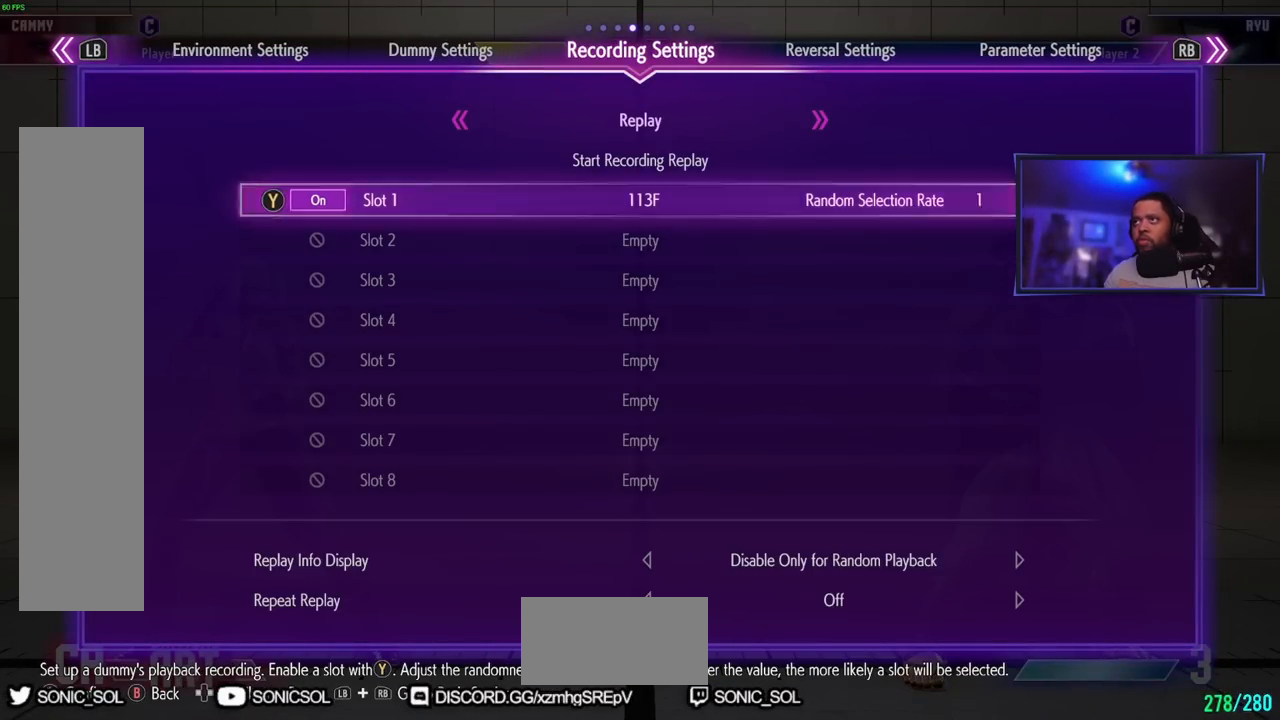
{"buttons": [], "left_stick": "center", "events": [[134, "HP", "down"], [234, "HP", "up"]]}
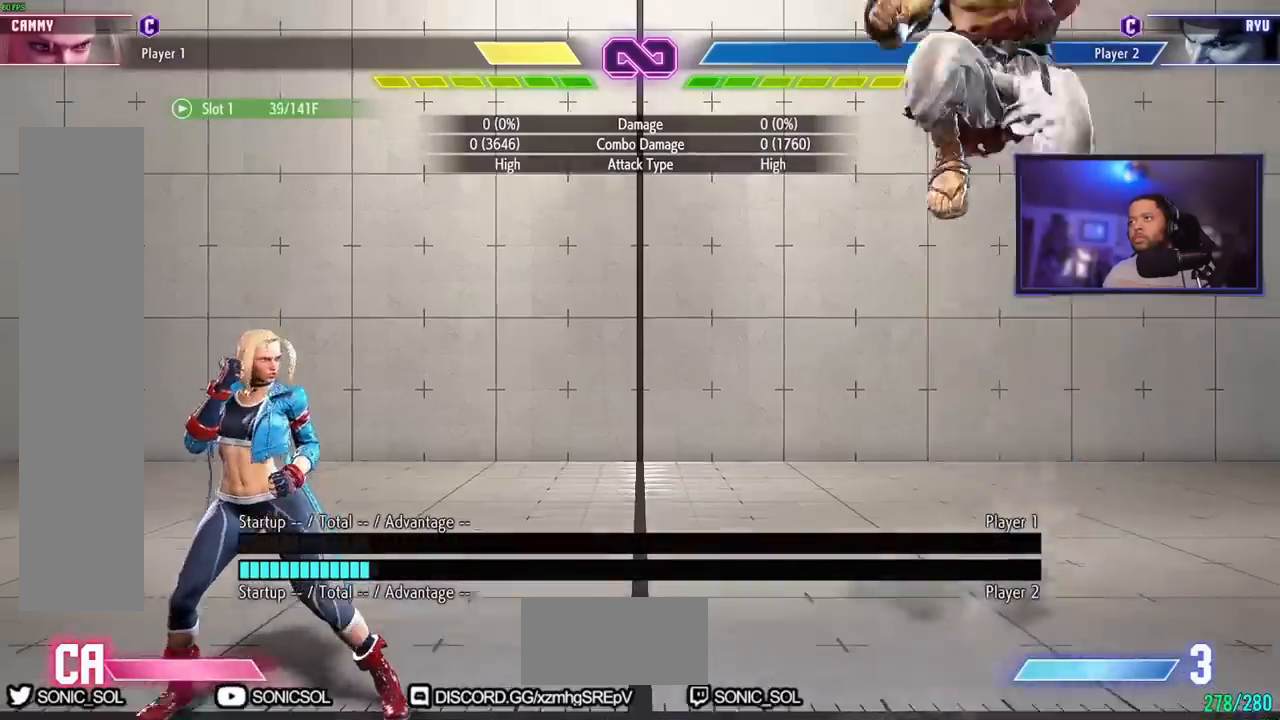
{"buttons": [], "left_stick": "down-right", "events": [[433, "left_stick", "down-right"]]}
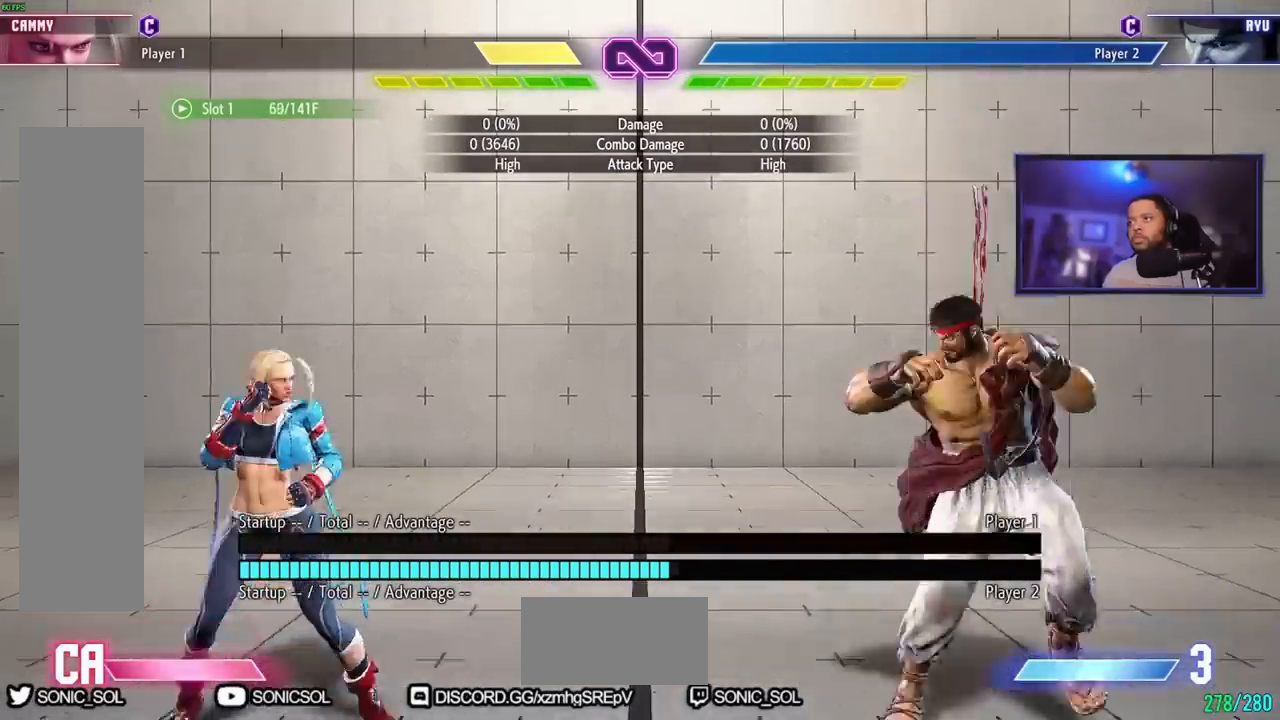
{"buttons": [], "left_stick": "down", "events": [[67, "left_stick", "left"], [84, "HP", "down"], [250, "HP", "up"], [250, "left_stick", "center"], [434, "left_stick", "down"]]}
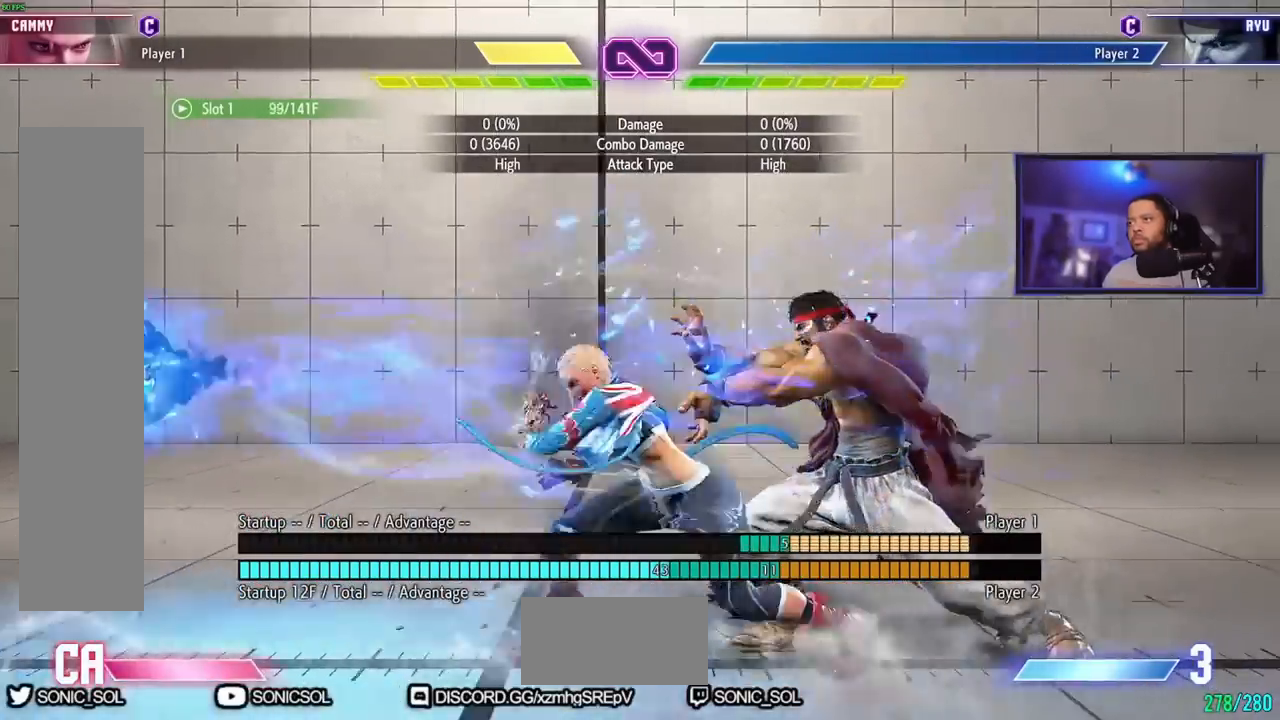
{"buttons": [], "left_stick": "down", "events": []}
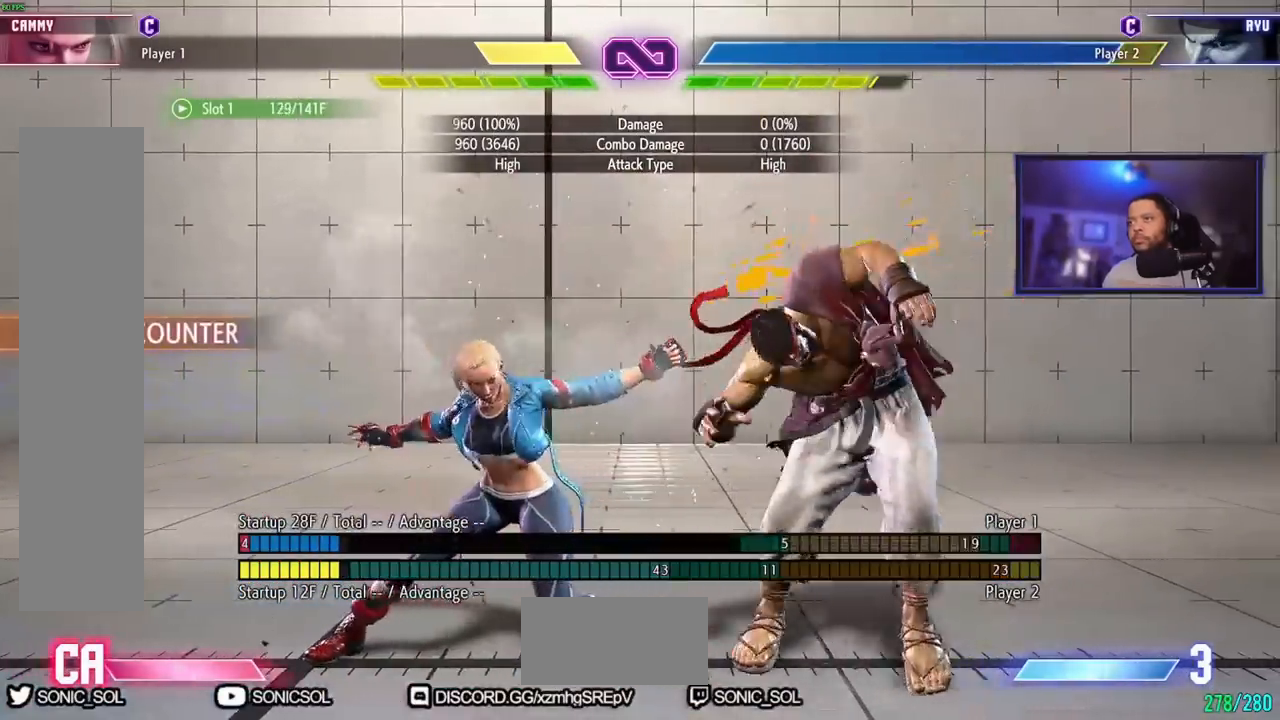
{"buttons": [], "left_stick": "center", "events": [[17, "MP", "down"], [67, "MP", "up"], [117, "MP", "down"], [200, "MP", "up"], [284, "left_stick", "right"], [301, "HK", "down"], [401, "HK", "up"], [417, "left_stick", "center"]]}
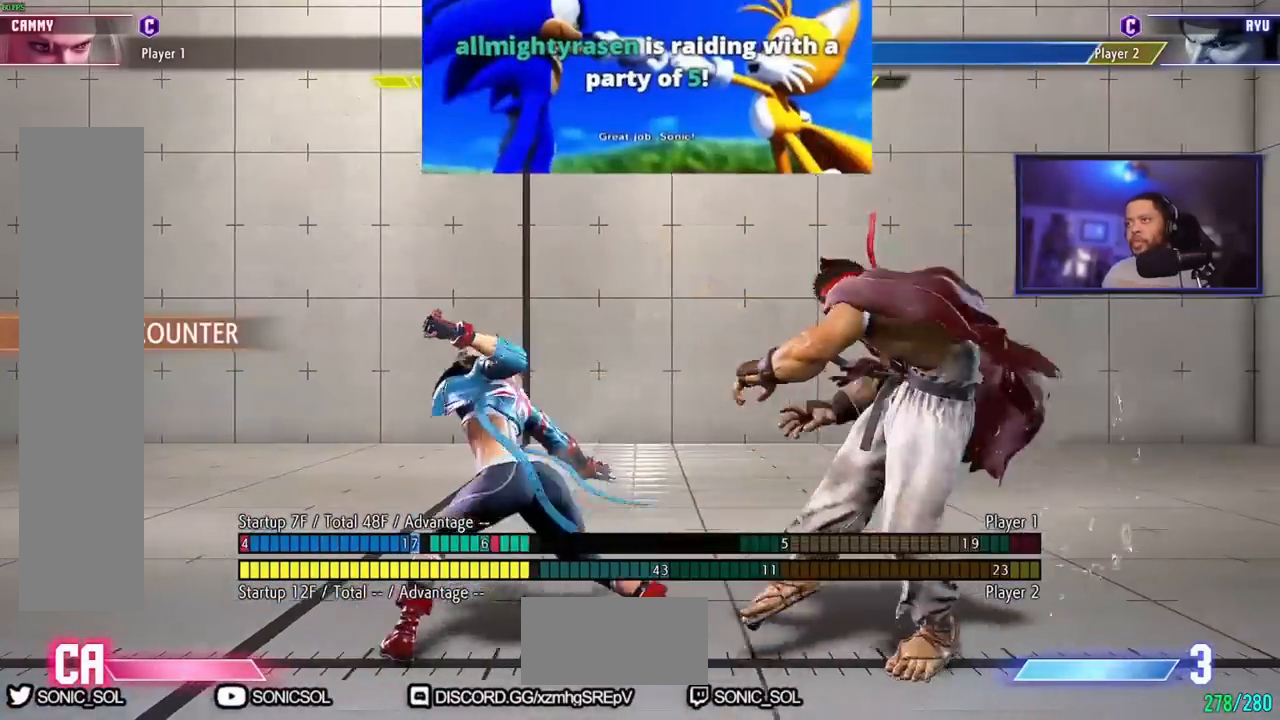
{"buttons": [], "left_stick": "center", "events": []}
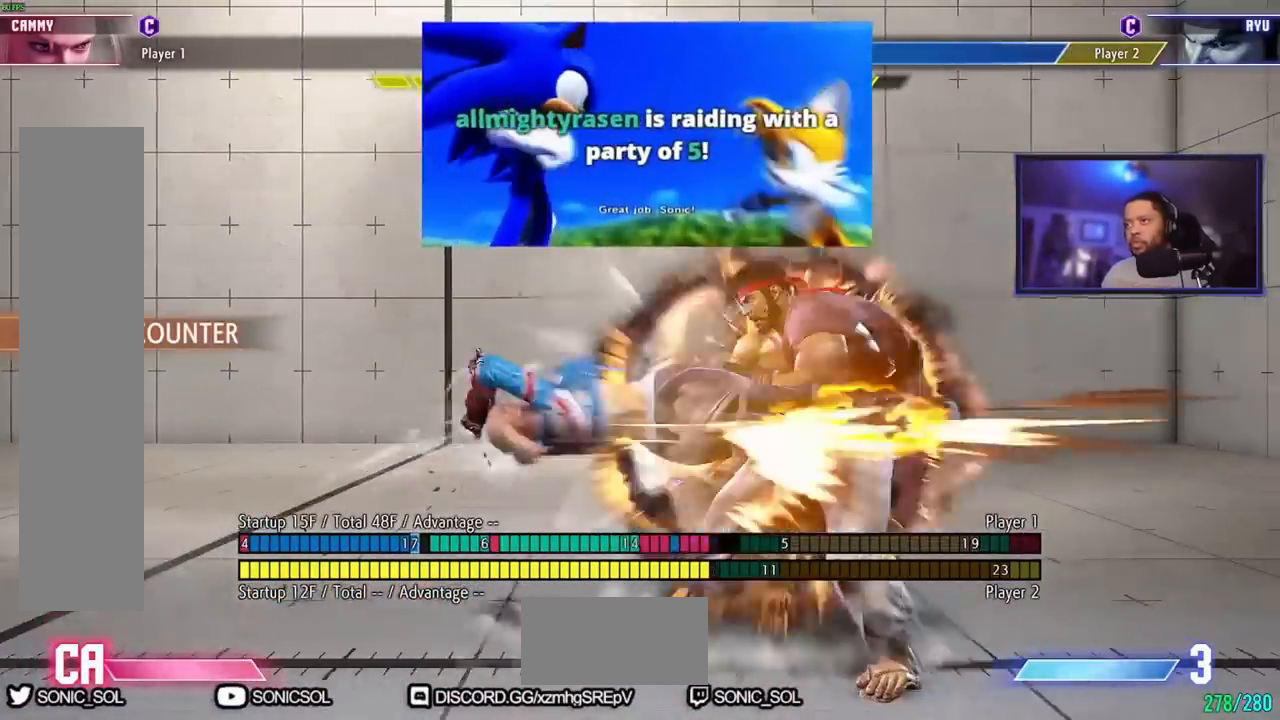
{"buttons": ["MK", "MP"], "left_stick": "center", "events": [[451, "MK", "down"], [451, "MP", "down"]]}
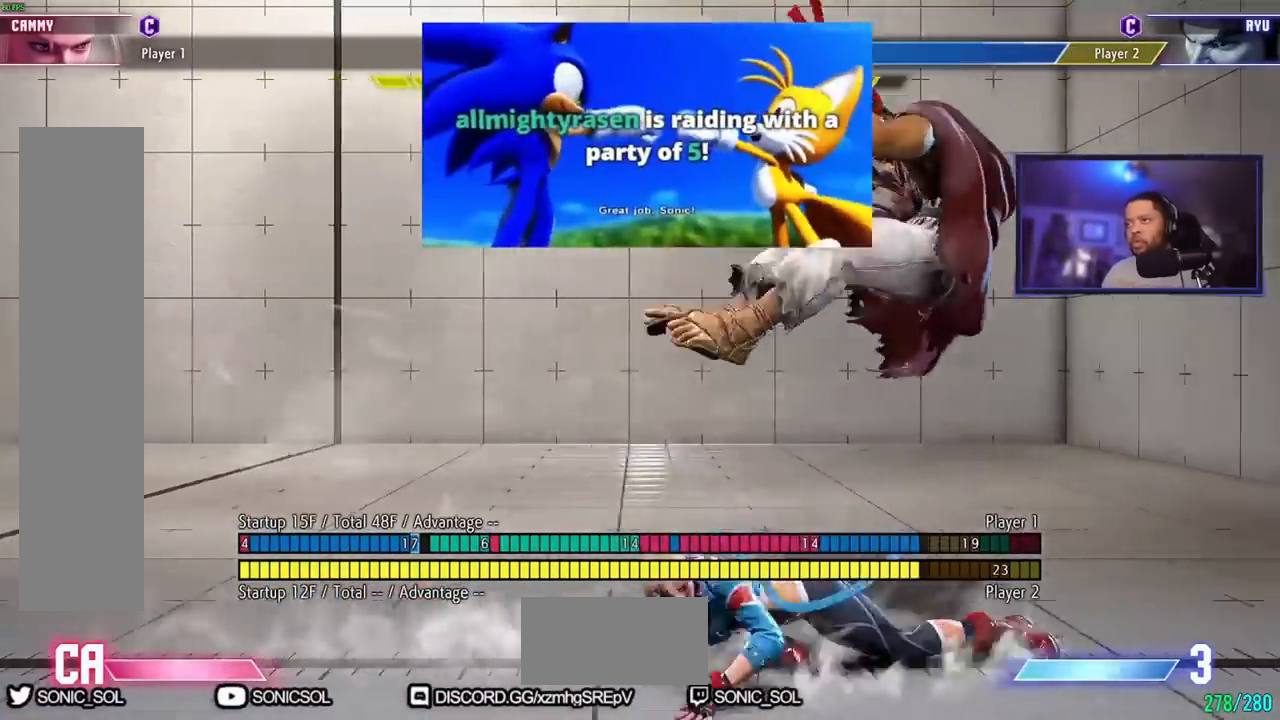
{"buttons": [], "left_stick": "down"}
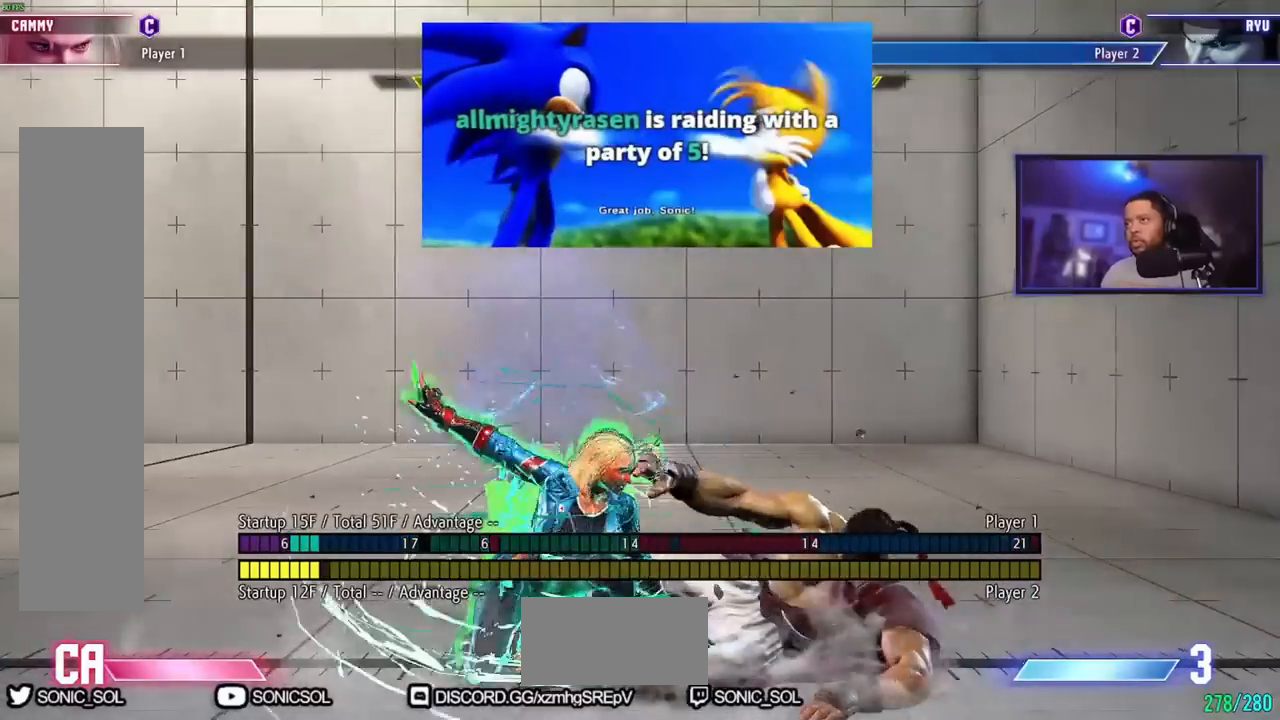
{"buttons": ["HP"], "left_stick": "down", "events": [[100, "HP", "down"]]}
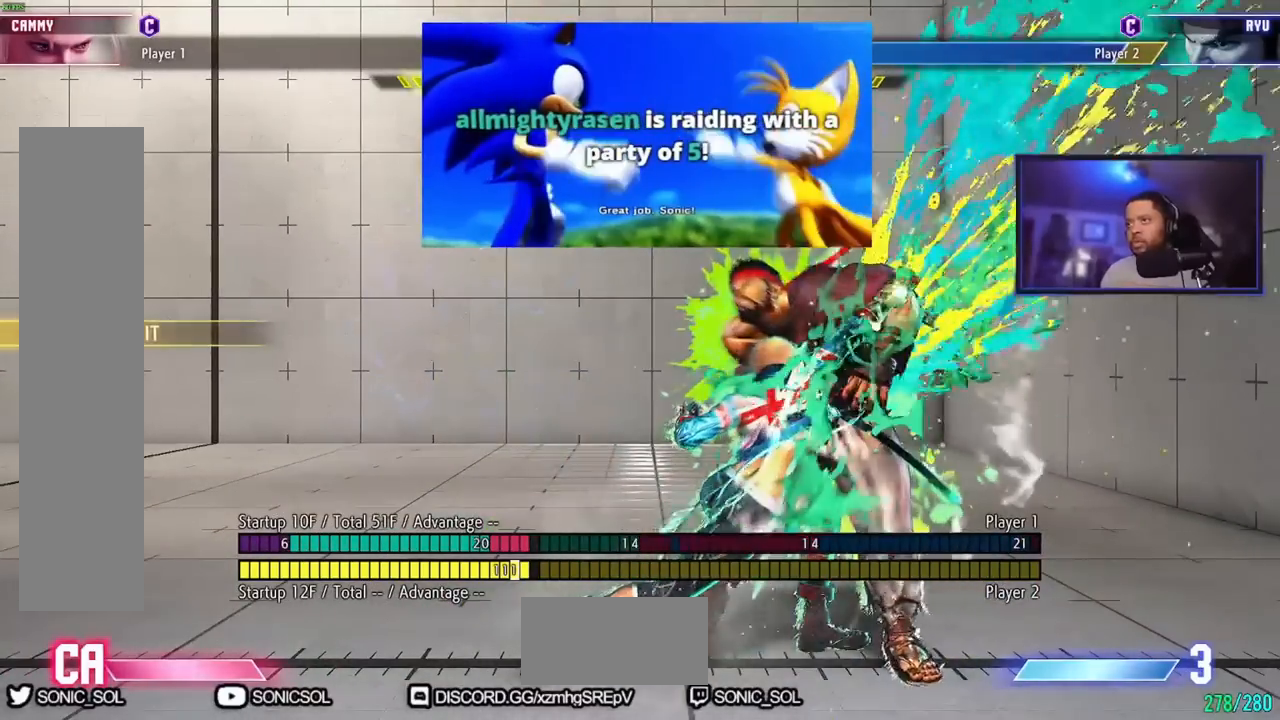
{"buttons": [], "left_stick": "down", "events": [[250, "HP", "up"], [333, "MP", "down"], [450, "MP", "up"]]}
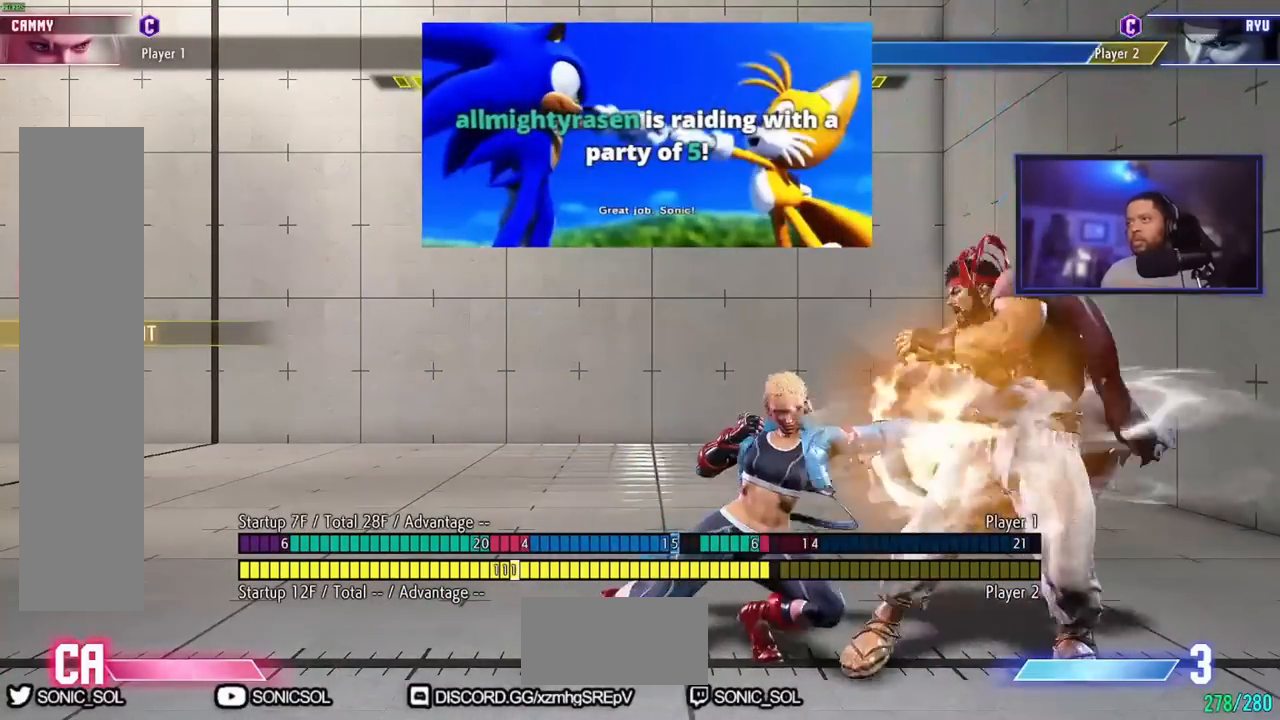
{"buttons": [], "left_stick": "center", "events": [[67, "left_stick", "right"], [84, "HK", "down"], [167, "HK", "up"], [217, "left_stick", "center"]]}
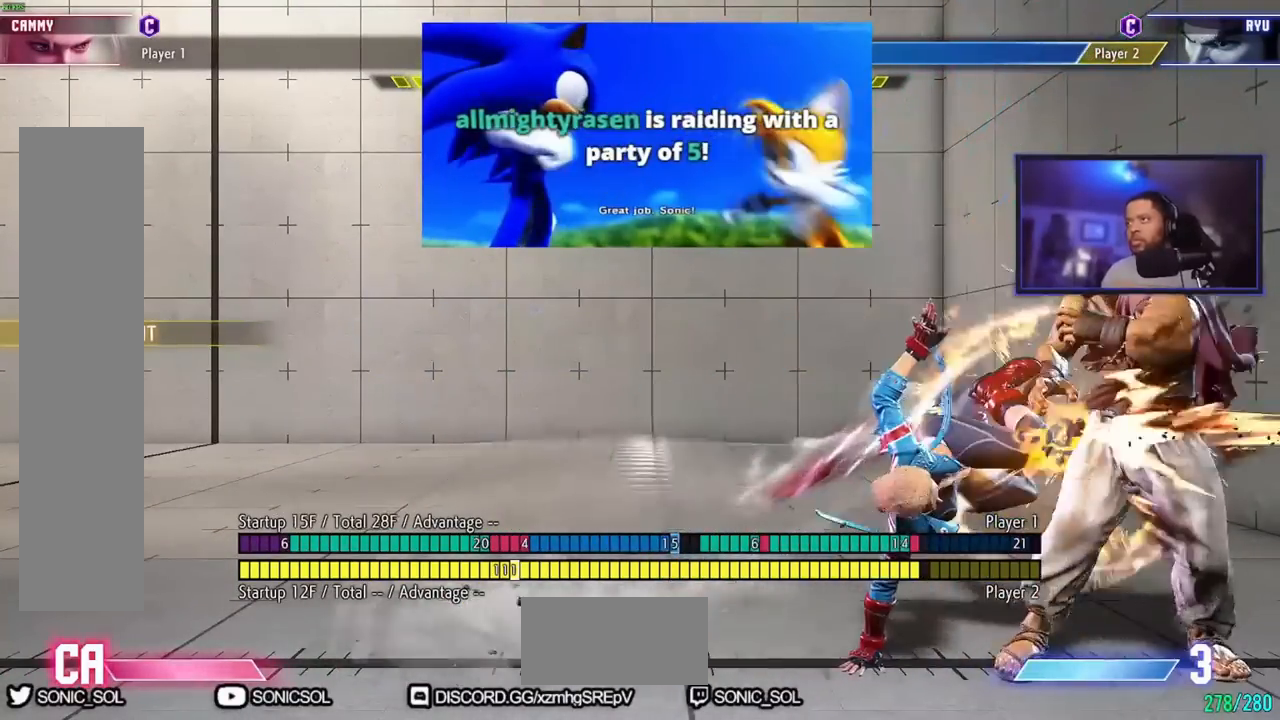
{"buttons": [], "left_stick": "center", "events": []}
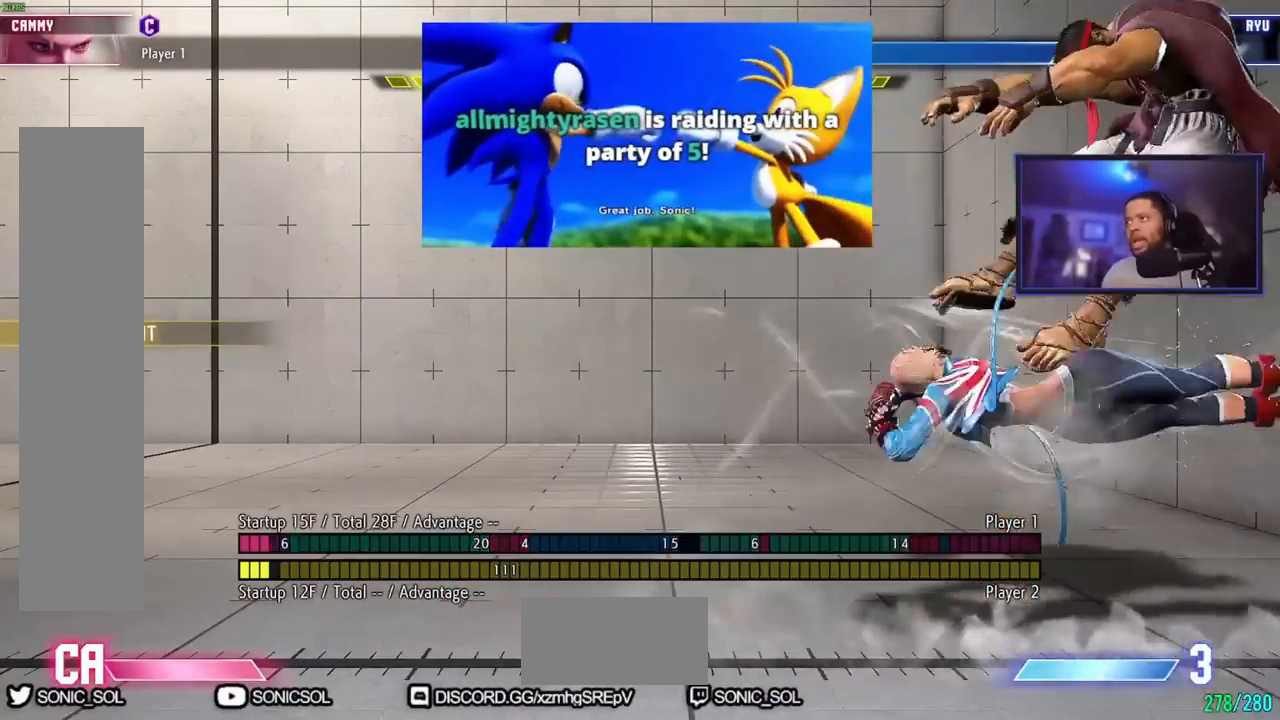
{"buttons": [], "left_stick": "center", "events": []}
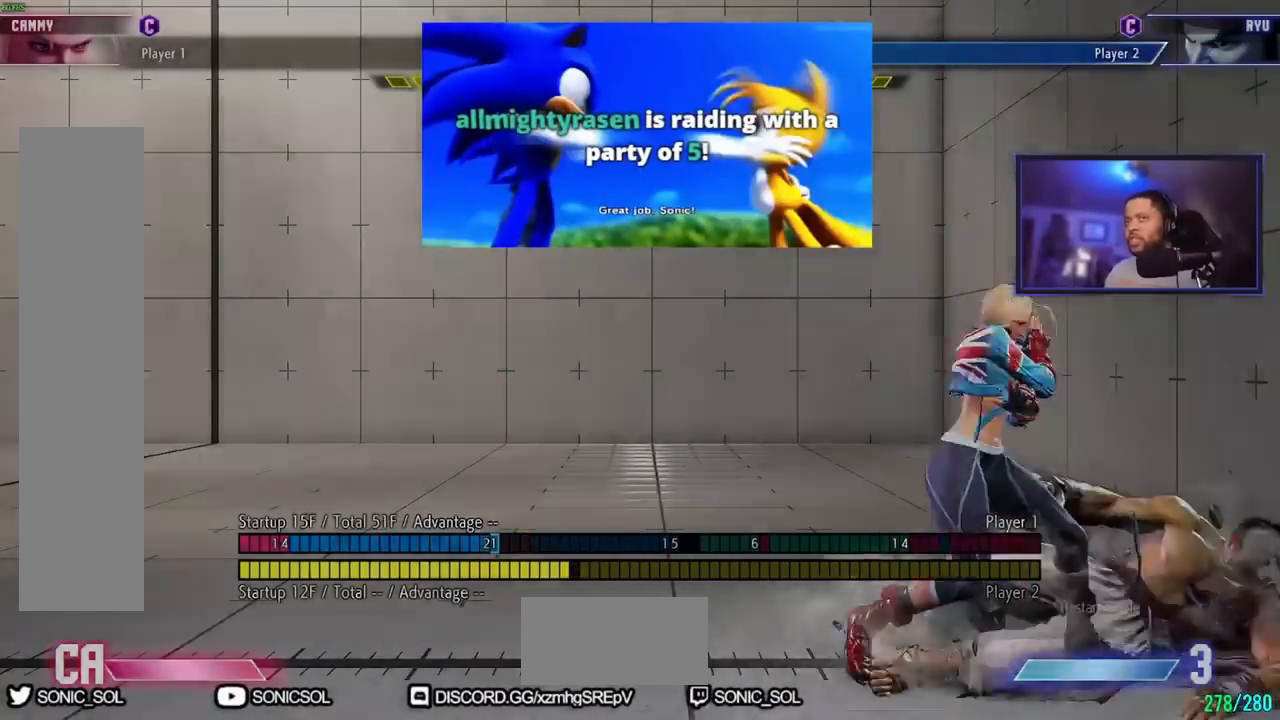
{"buttons": [], "left_stick": "center", "events": []}
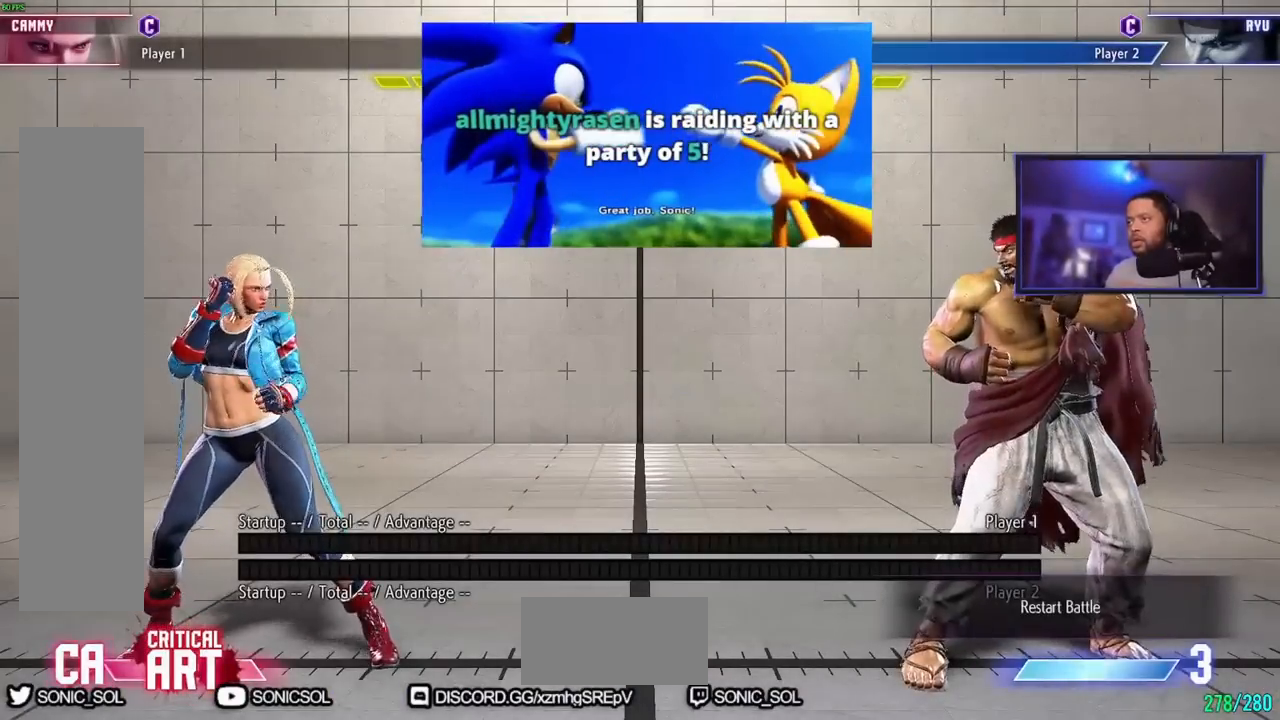
{"buttons": [], "left_stick": "center", "events": []}
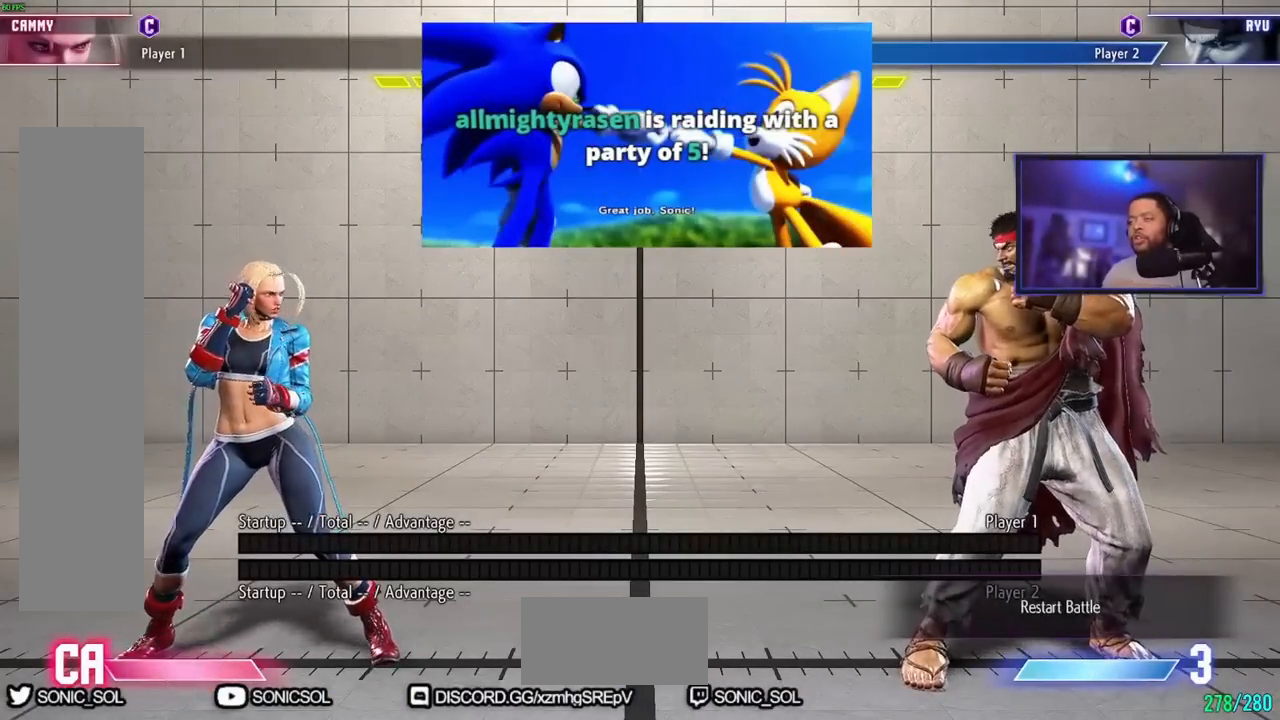
{"buttons": [], "left_stick": "center", "events": []}
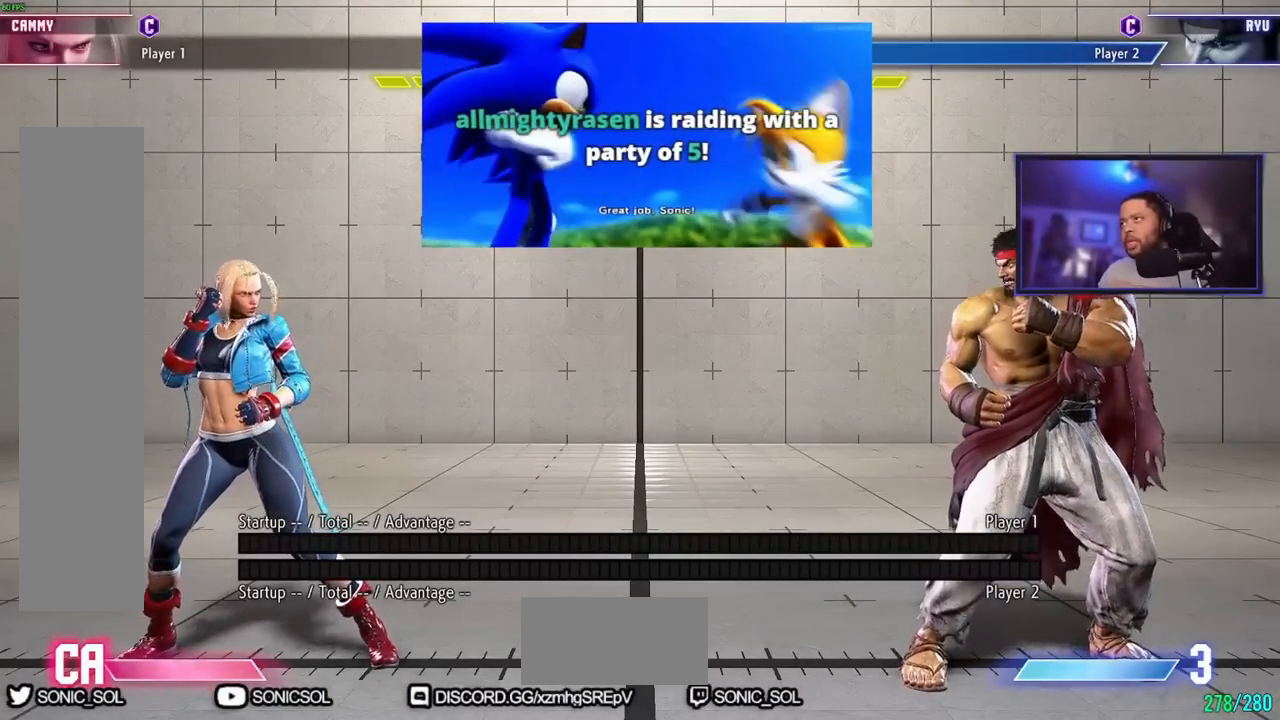
{"buttons": [], "left_stick": "center", "events": []}
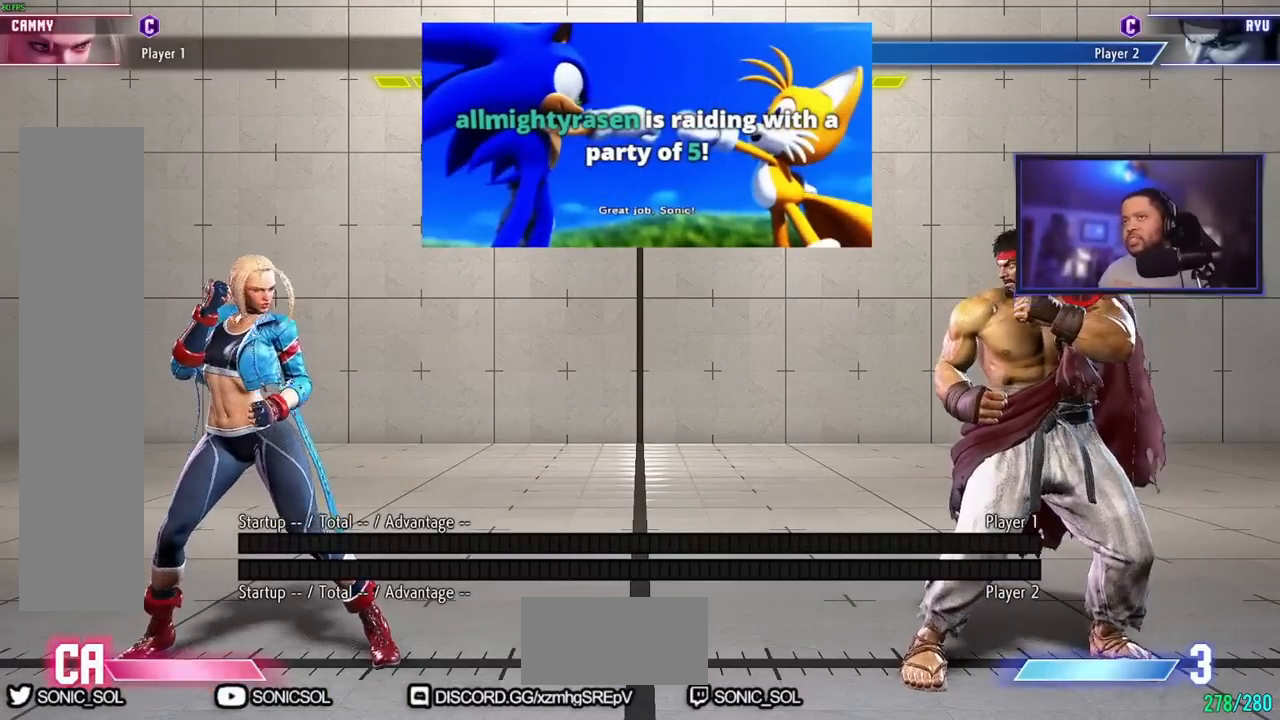
{"buttons": [], "left_stick": "center", "events": []}
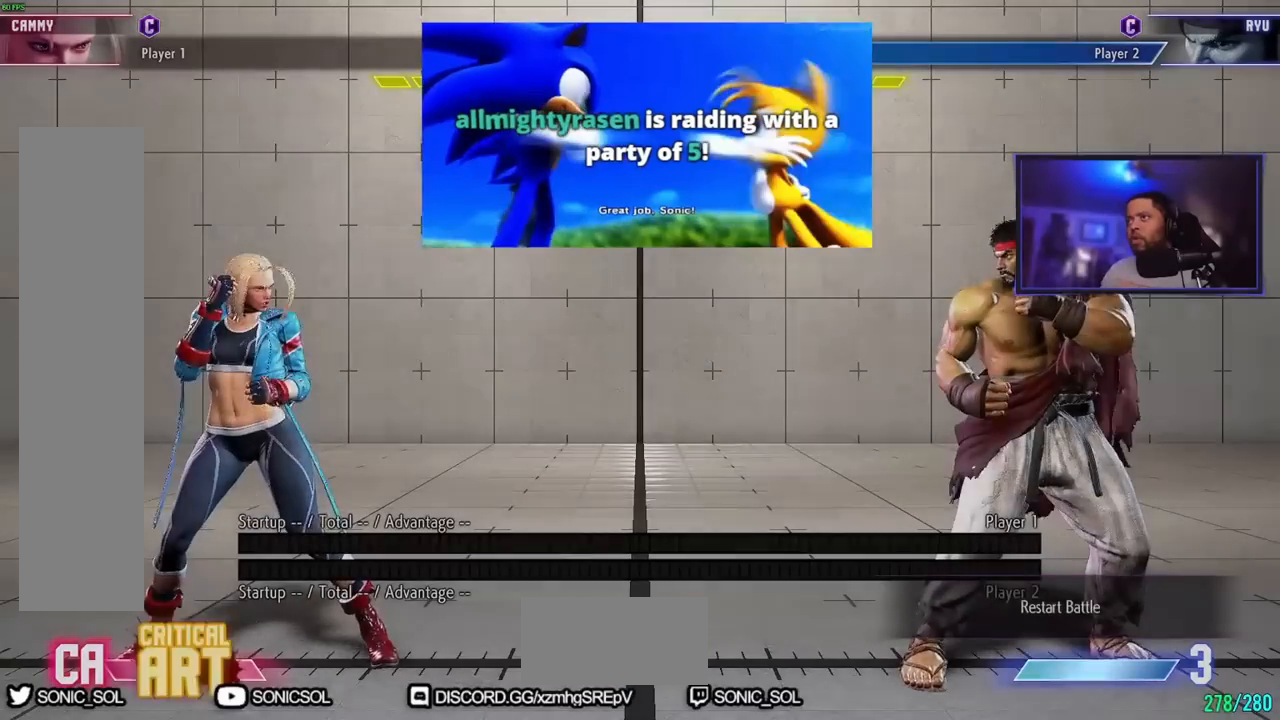
{"buttons": [], "left_stick": "center", "events": []}
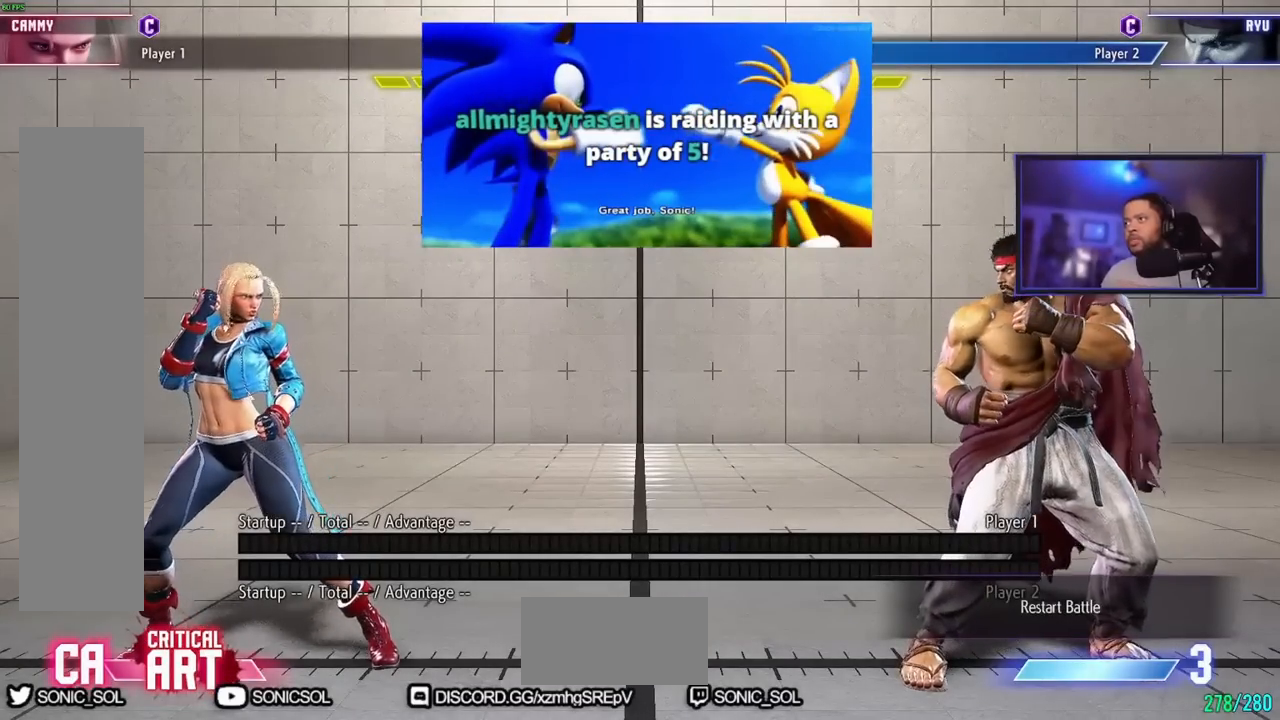
{"buttons": [], "left_stick": "center", "events": []}
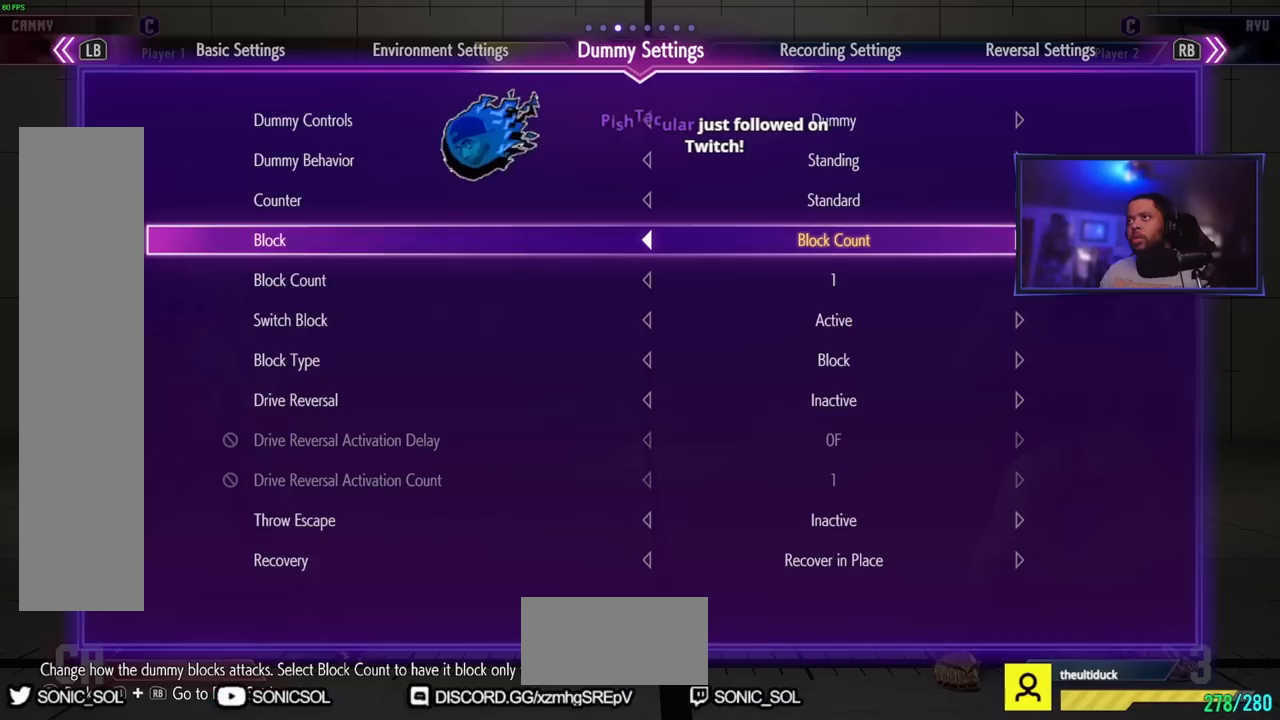
{"buttons": [], "left_stick": "center", "events": [[267, "left_stick", "right"], [417, "left_stick", "center"]]}
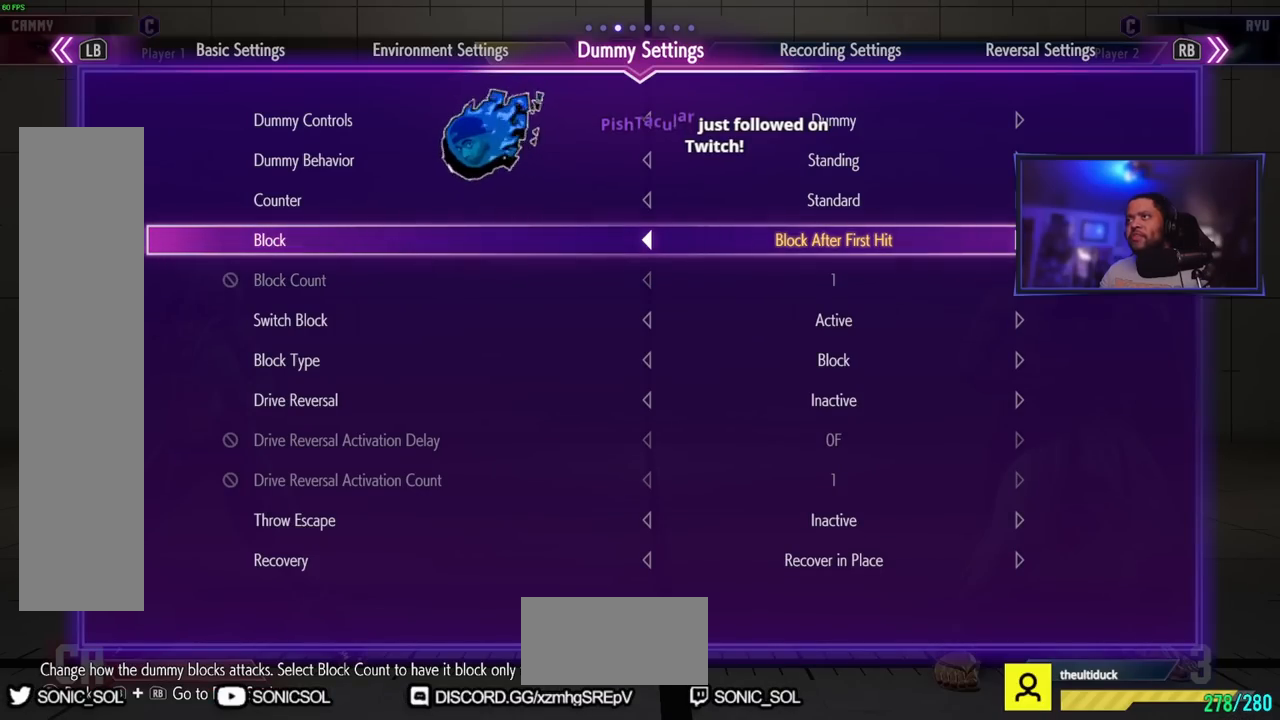
{"buttons": [], "left_stick": "center"}